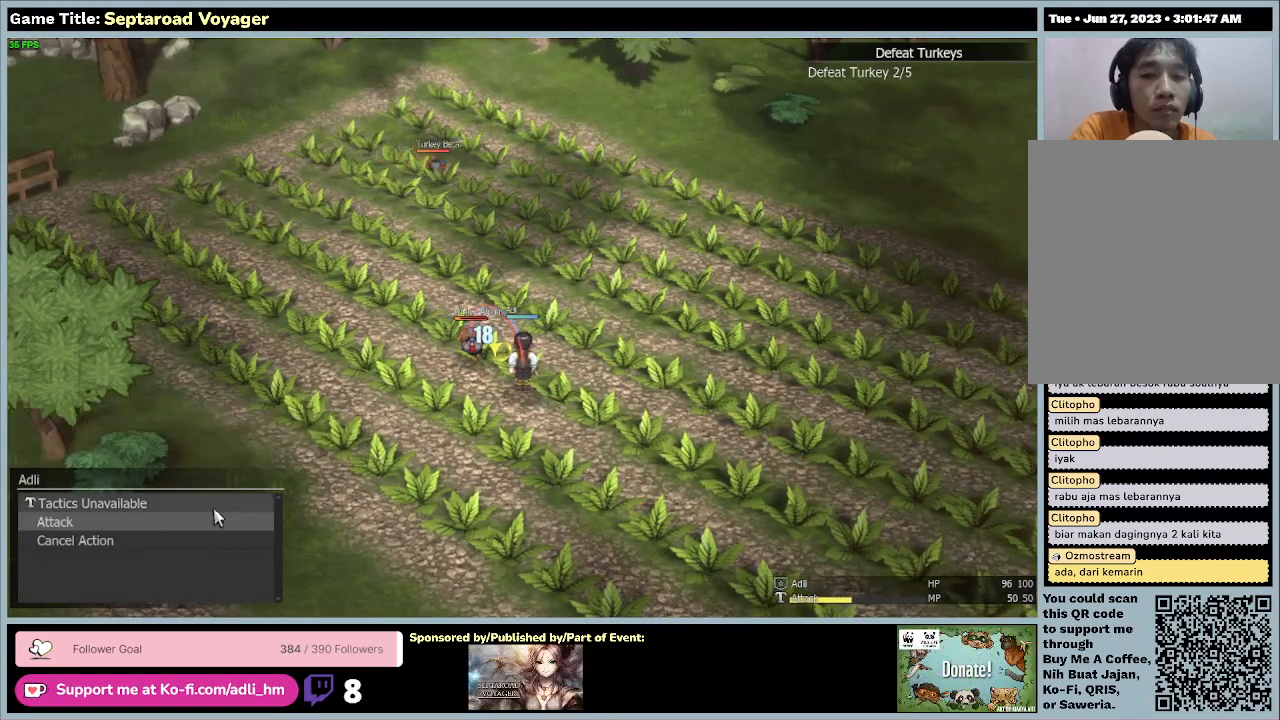
Gameplay with keyboard and mouse; each line is a JSON object with the keys and mouse buttons held at the frame after it. "events" lists presses ("down") and releases ("up") of "0", "1", "2", "3", "4", "5", "6", "7", "8", "9", "a", "alt", "b", "c", "caps_lock", "ctrl", "d", "down", "e", "escape", "f", "f1", "f2", "f3", "f4", "f5", "f6", "f7", "f8", "g", "h", "i", "j", "k", "l", "left", "m", "n", "o", "p", "q", "r", "return", "right", "s", "shift", "space", "t", "tab", "tilde", "u", "up", "v", "w", "x", "y", "z", "mouse_left", "mouse_wheel" and "mouse_right" between this image and that frame as [ms after this image, input, new state], when the widget could be followed in between. "mouse_left", "mouse_wheel", "mouse_right" = the "left", "wheel", "right" buttons of the "mouse" list. No other keys are recorded. "wheel" means that the mouse wheel is clicked or scrolled. Mouse movement is not recorded.
{"keys": [], "mouse": ["left"], "events": [[200, "mouse_left", "down"]]}
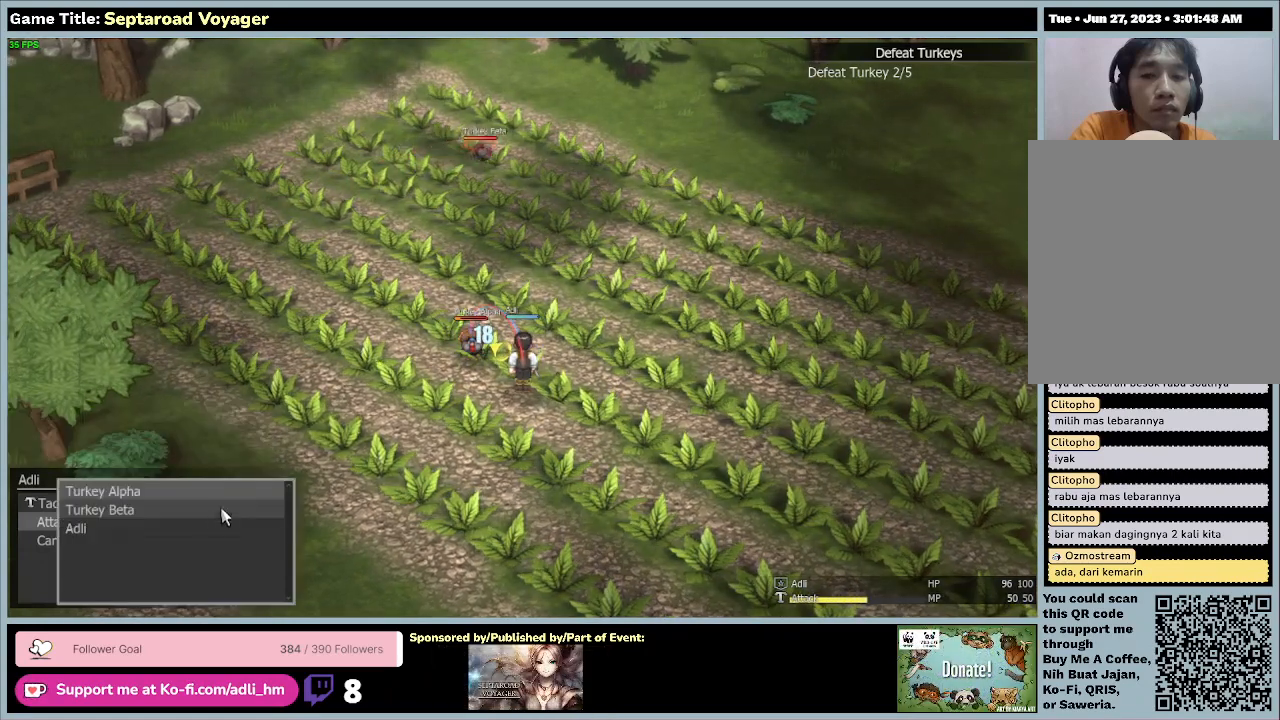
{"keys": [], "mouse": ["left"], "events": [[67, "mouse_left", "up"], [300, "mouse_left", "down"]]}
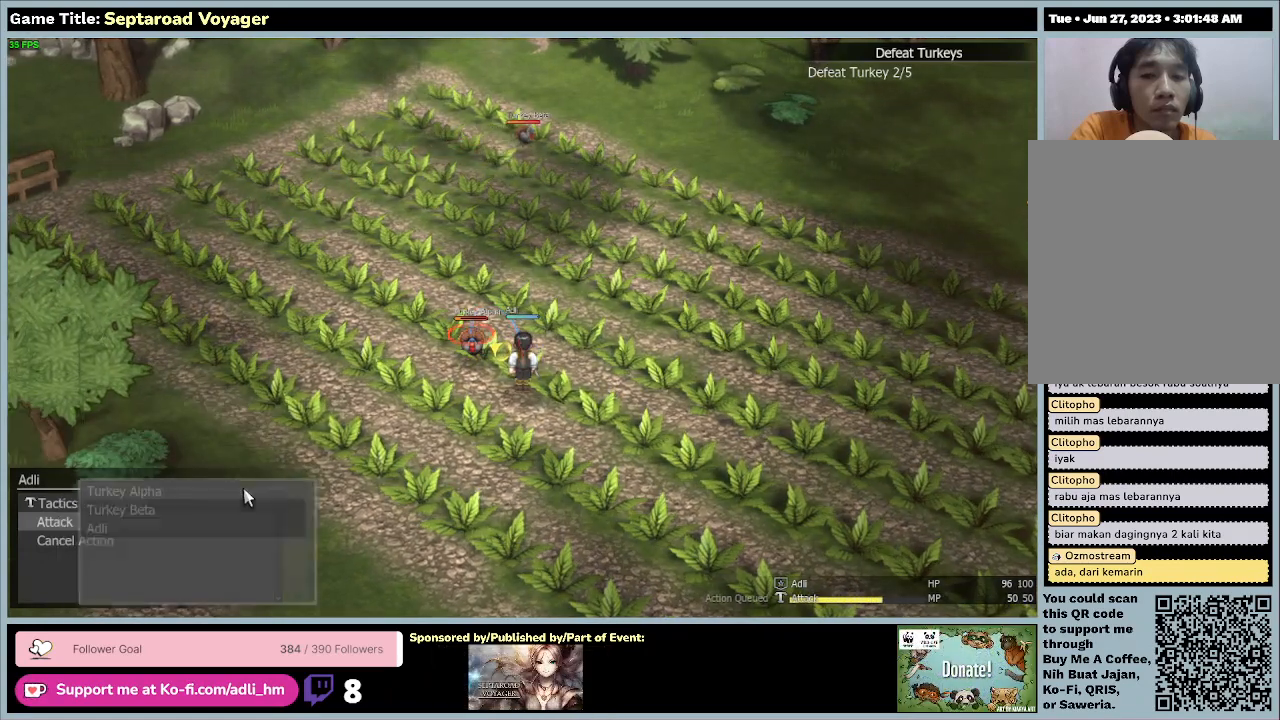
{"keys": ["d", "s"], "mouse": [], "events": [[100, "mouse_left", "up"], [200, "d", "down"], [333, "s", "down"]]}
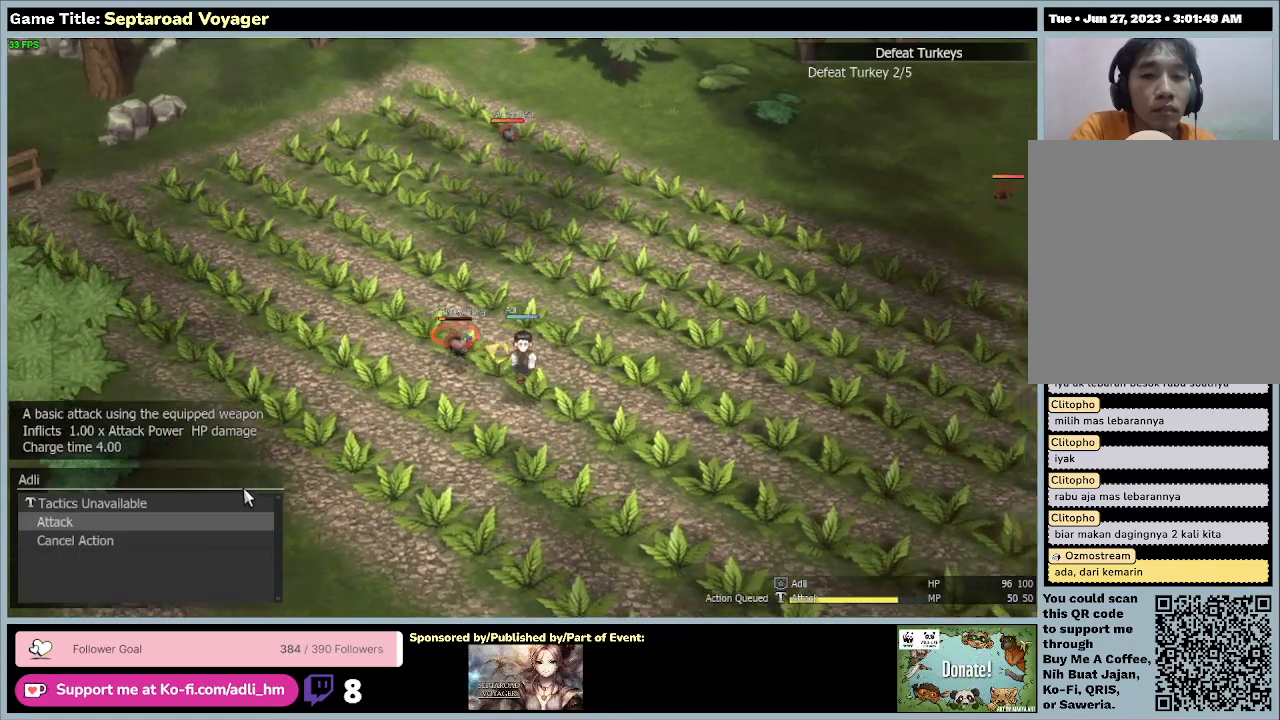
{"keys": ["d", "s"], "mouse": [], "events": []}
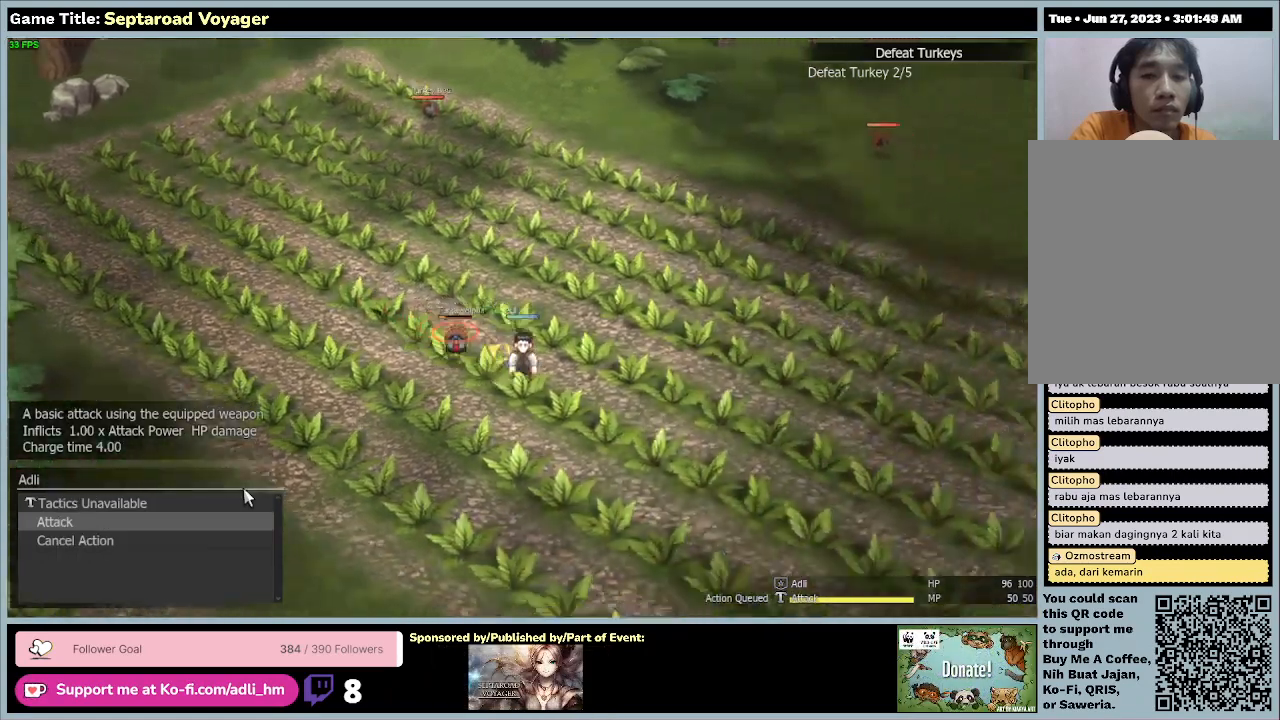
{"keys": ["d", "s"], "mouse": [], "events": []}
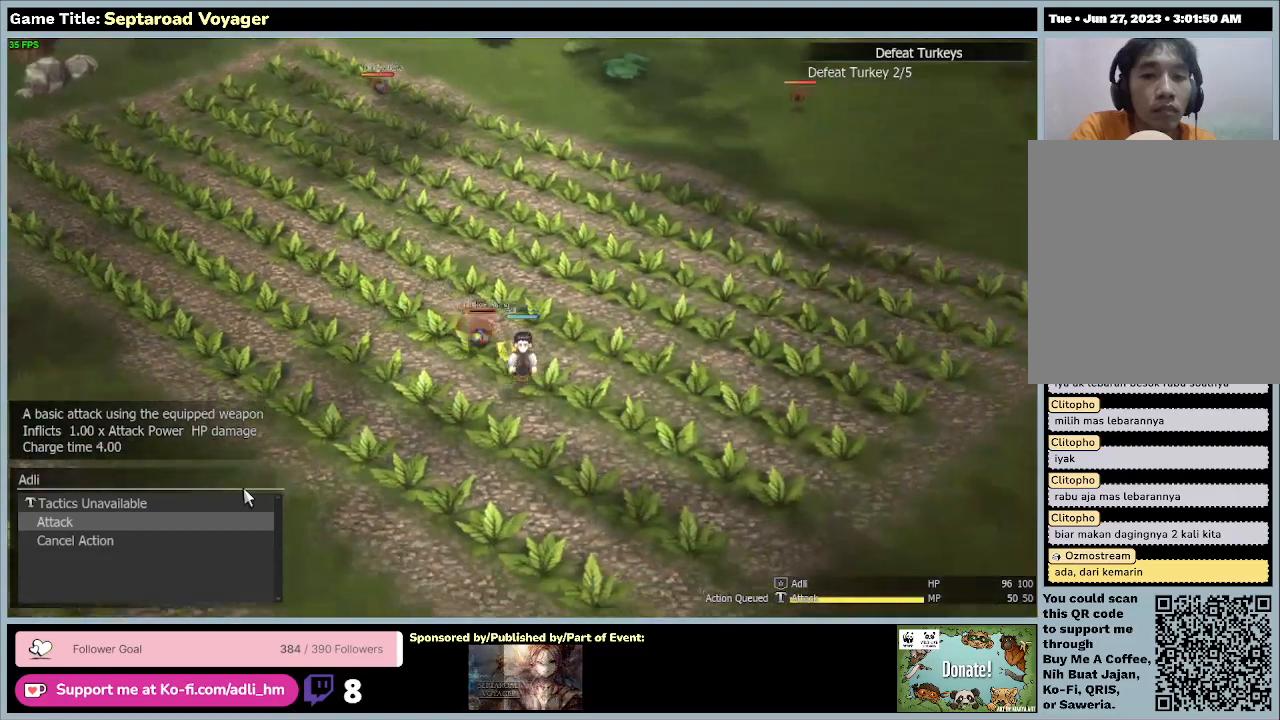
{"keys": ["s"], "mouse": [], "events": [[33, "d", "up"]]}
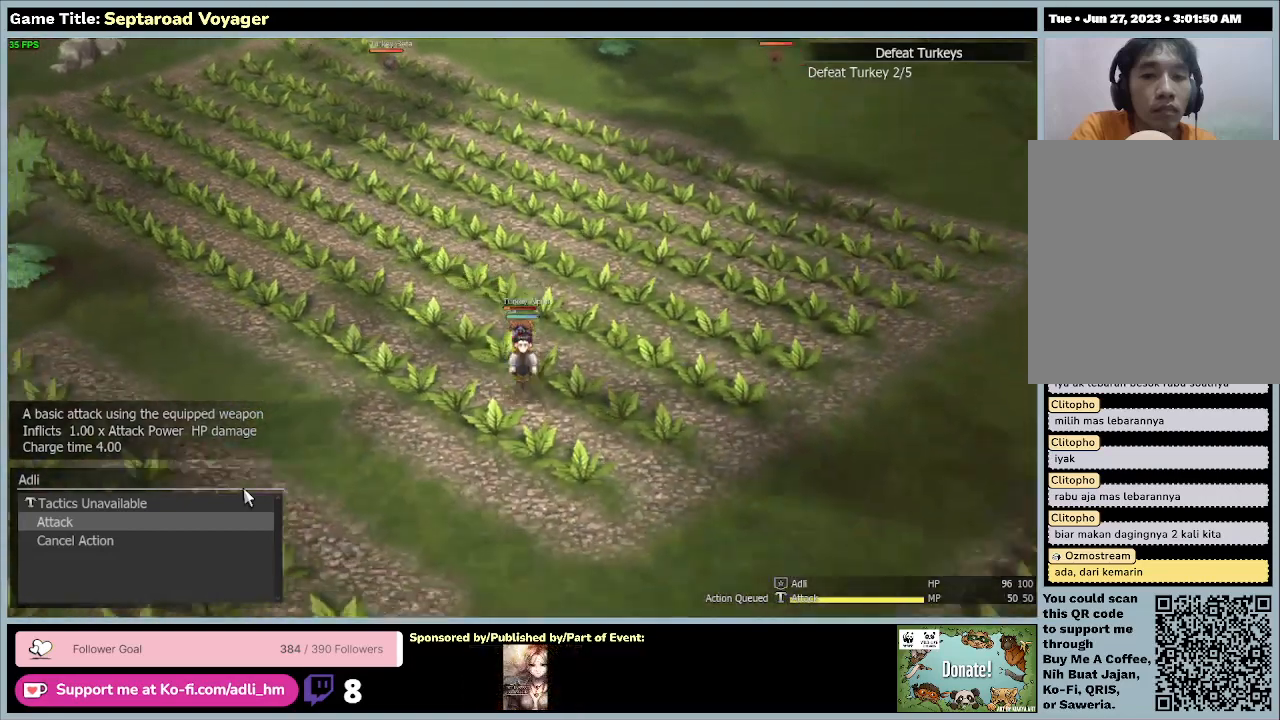
{"keys": ["s"], "mouse": [], "events": []}
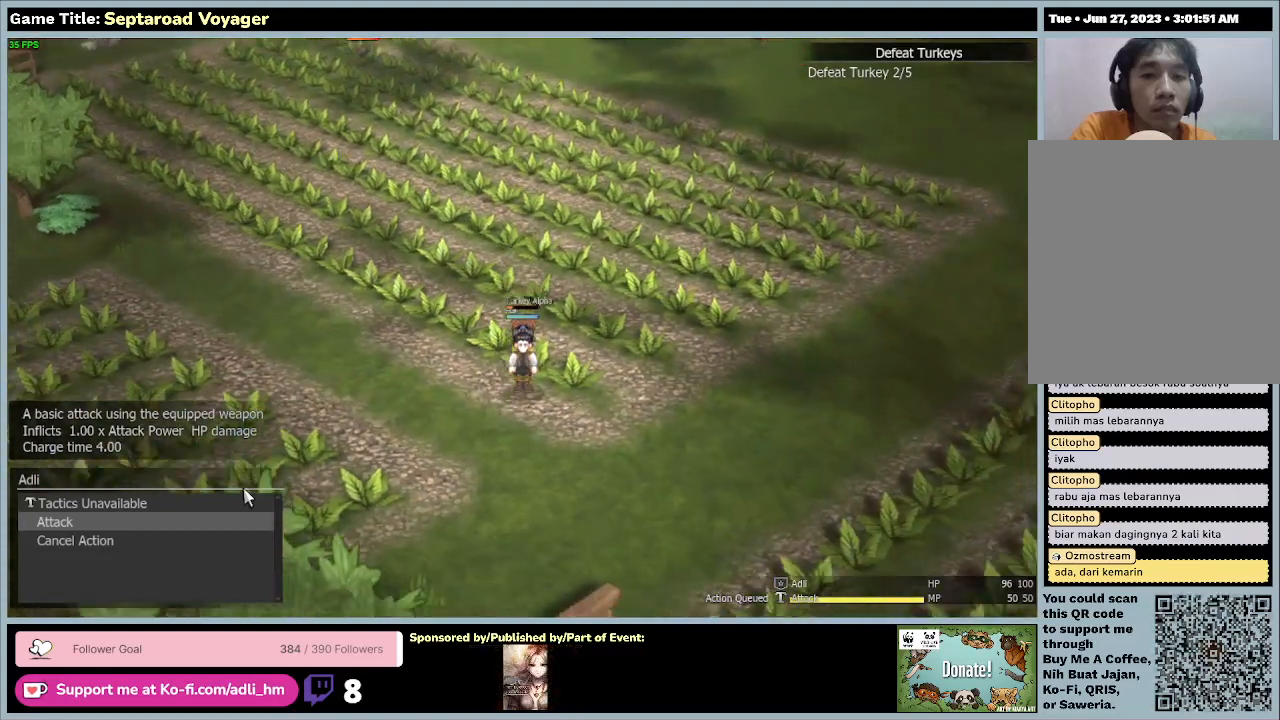
{"keys": ["s"], "mouse": [], "events": []}
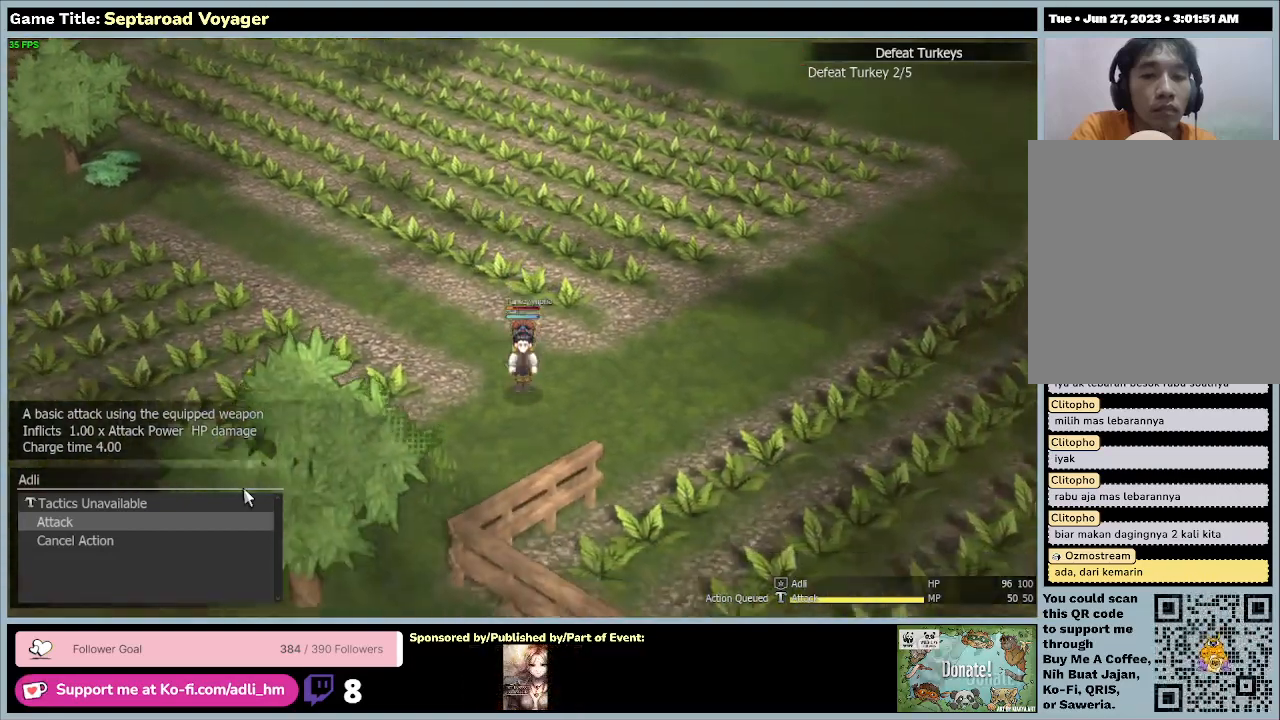
{"keys": ["a", "s"], "mouse": [], "events": [[367, "a", "down"]]}
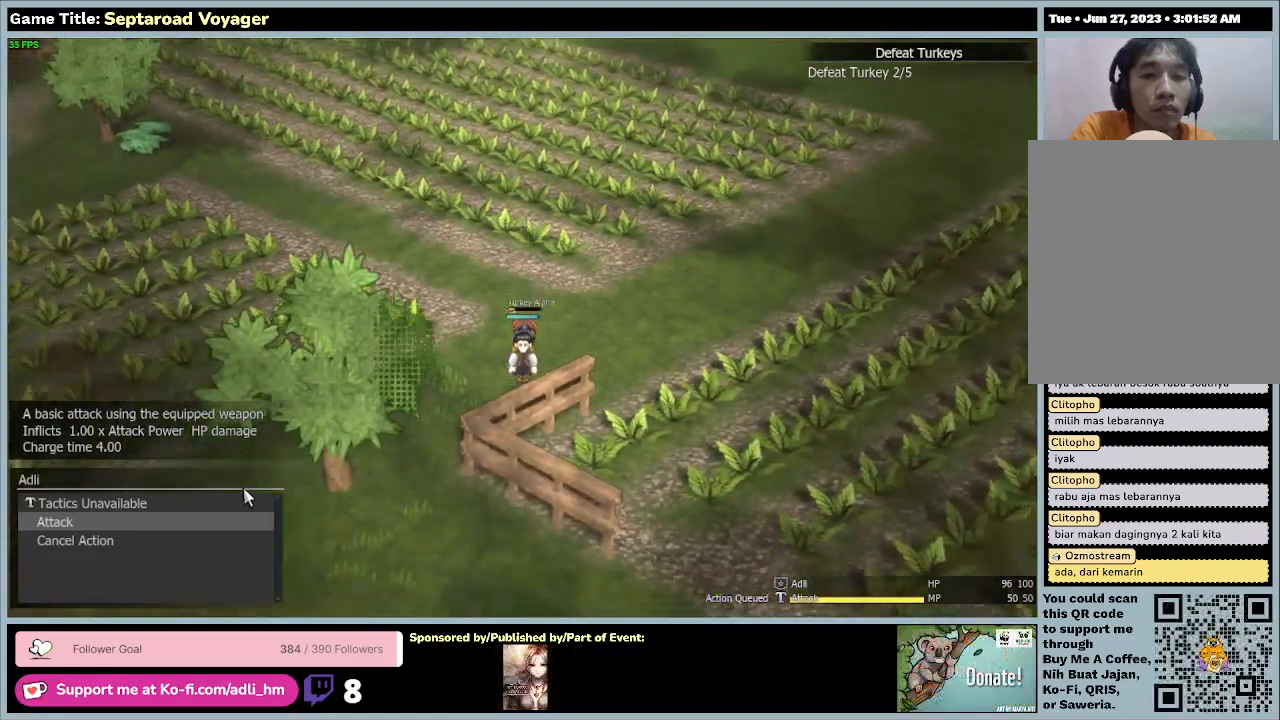
{"keys": ["a"], "mouse": [], "events": [[433, "s", "up"]]}
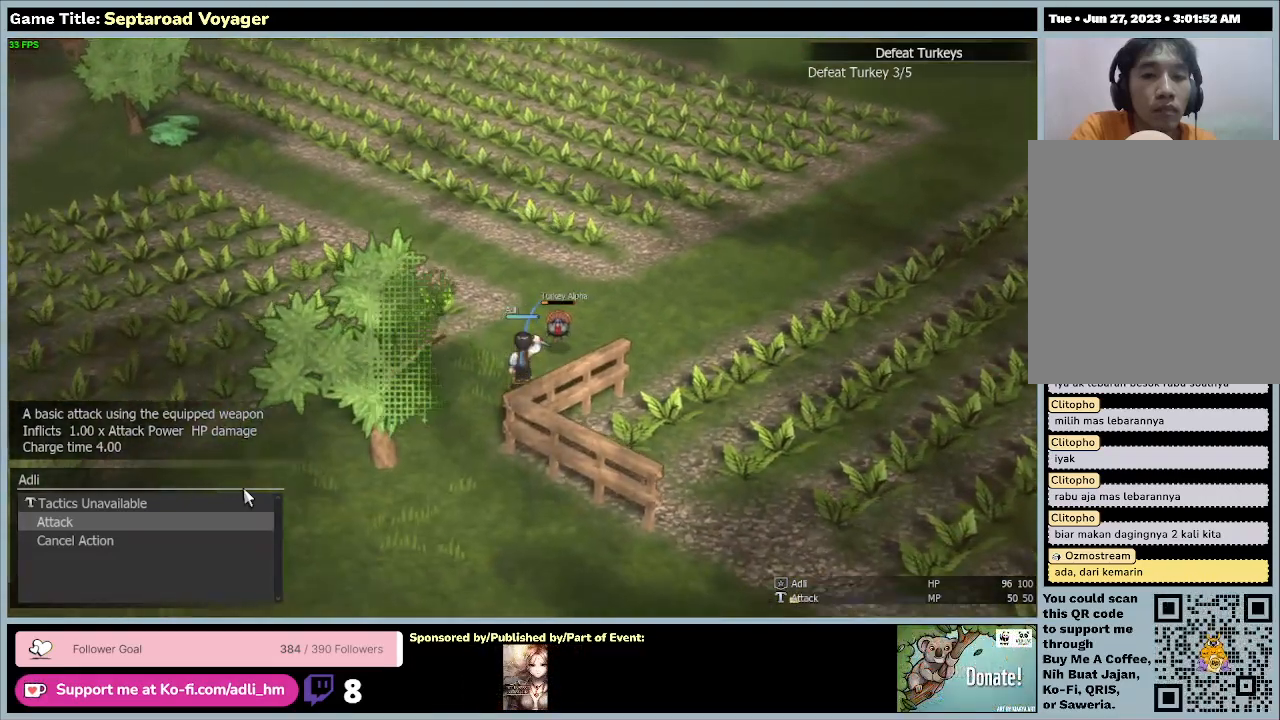
{"keys": ["a"], "mouse": [], "events": []}
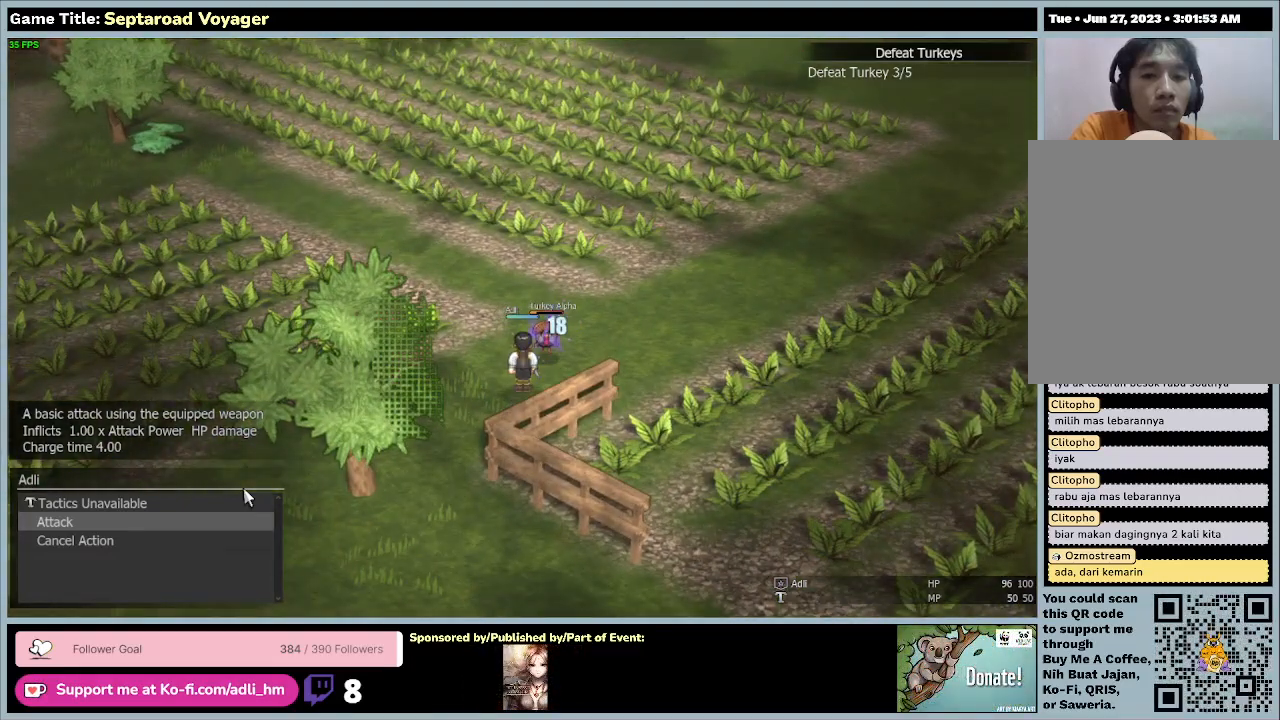
{"keys": ["a", "w"], "mouse": [], "events": [[367, "w", "down"]]}
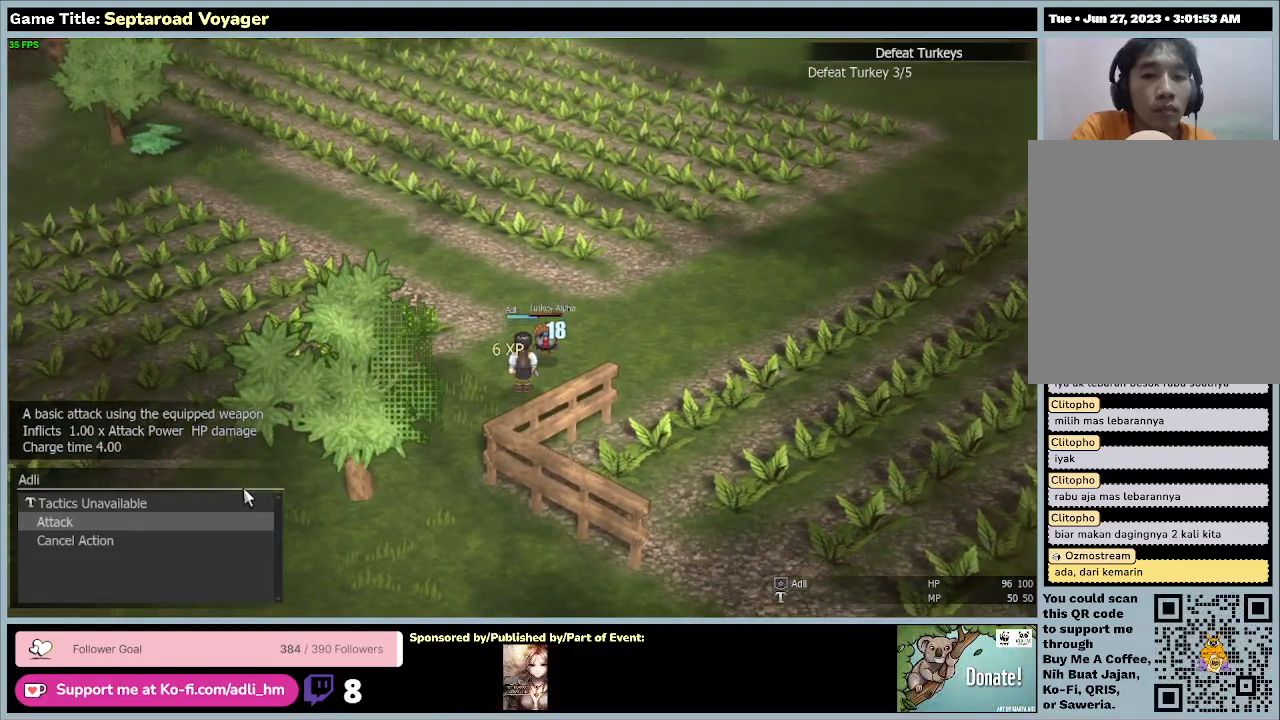
{"keys": ["w"], "mouse": [], "events": [[100, "a", "up"]]}
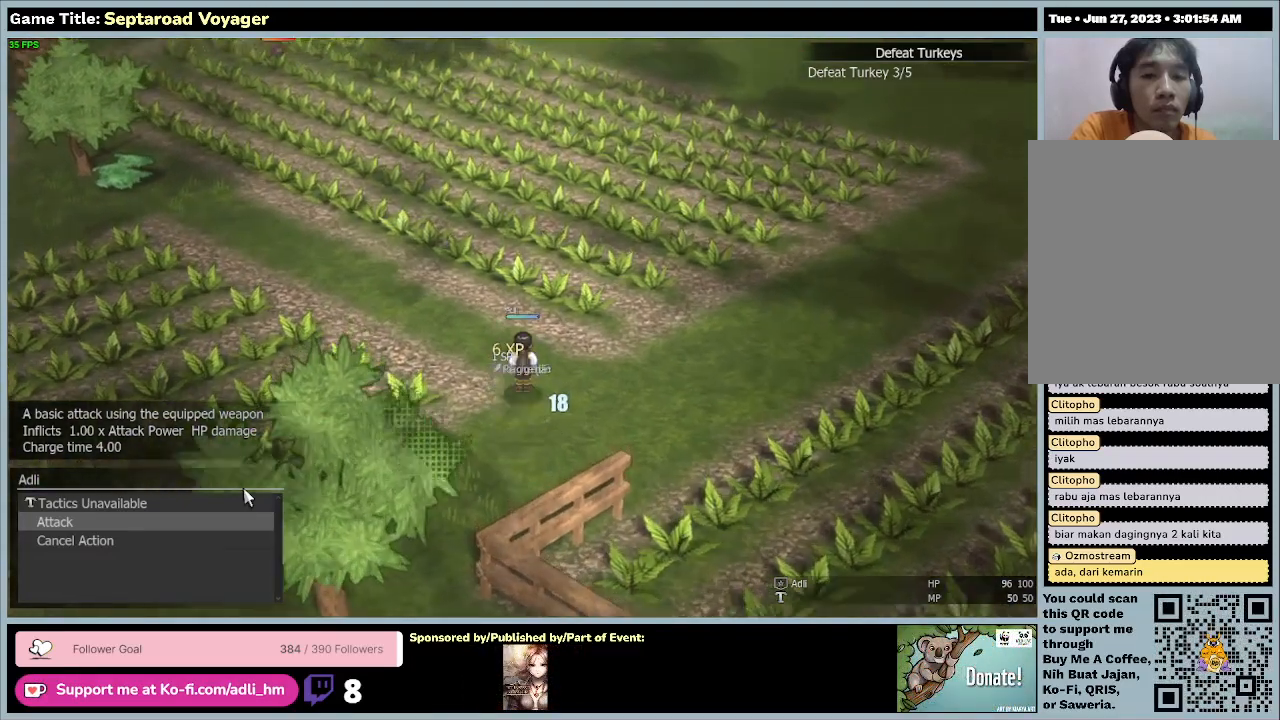
{"keys": ["a", "w"], "mouse": [], "events": [[133, "a", "down"]]}
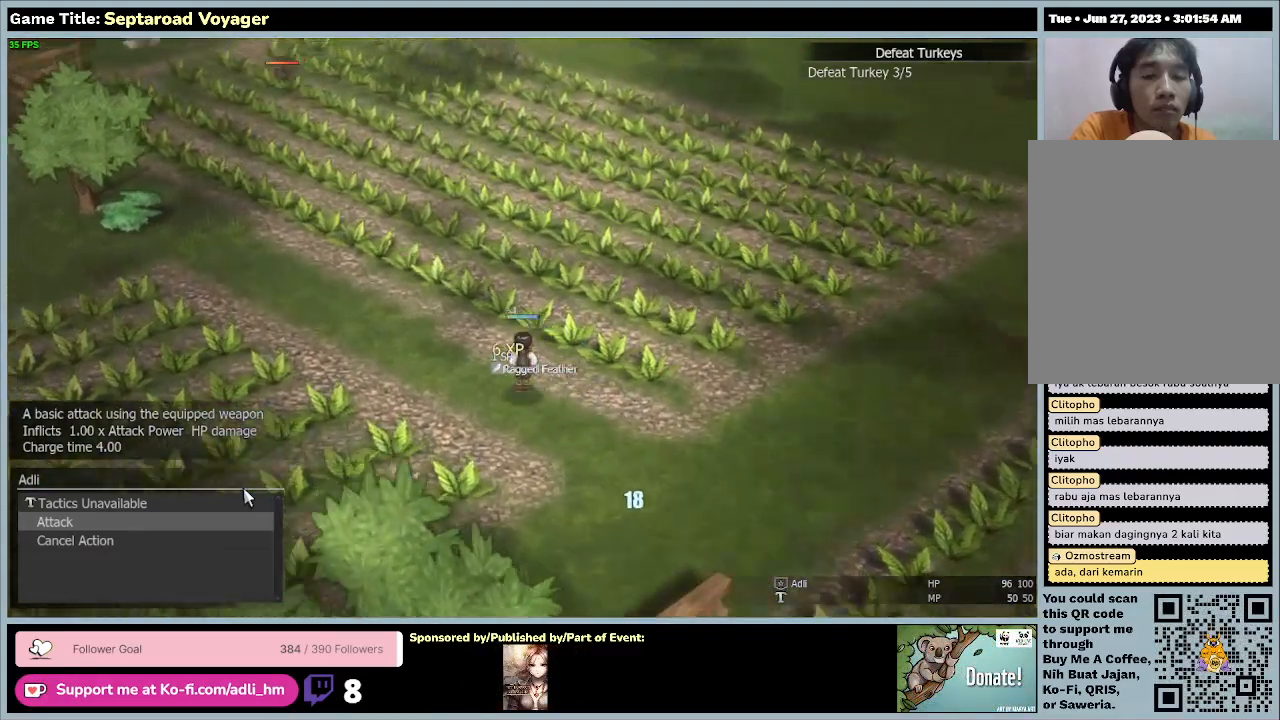
{"keys": ["a", "w"], "mouse": [], "events": []}
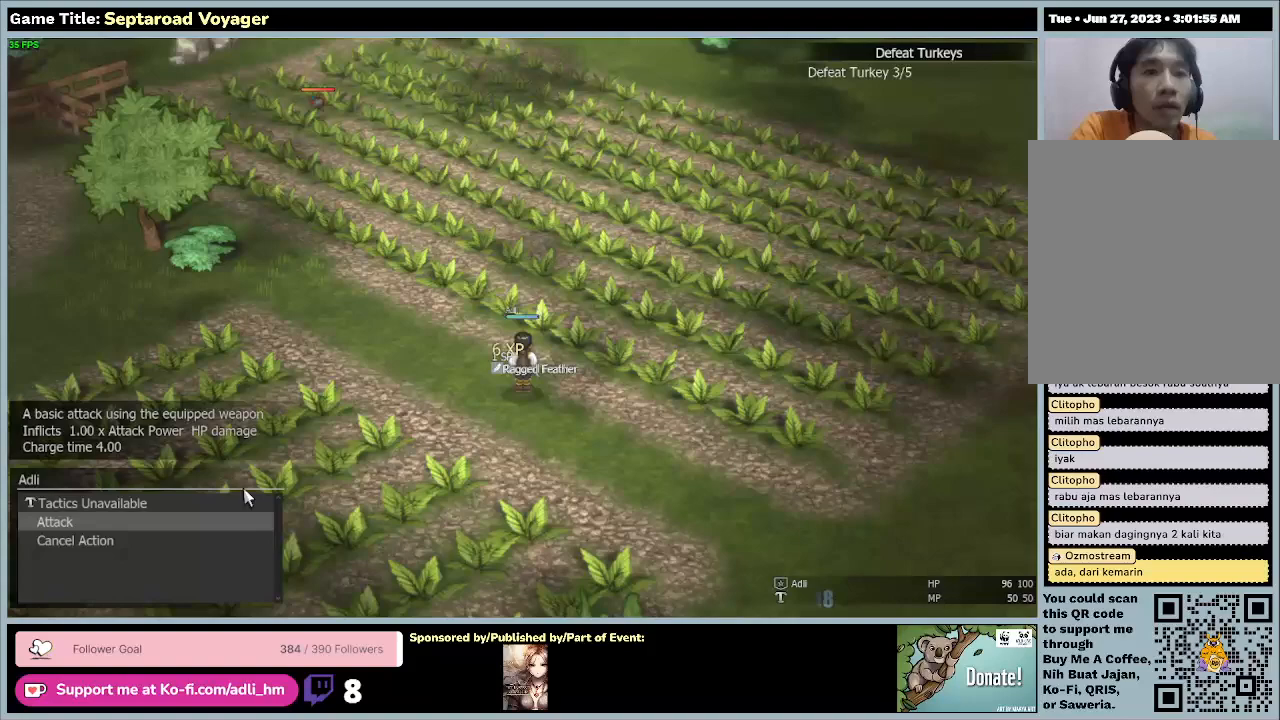
{"keys": ["a", "w"], "mouse": [], "events": []}
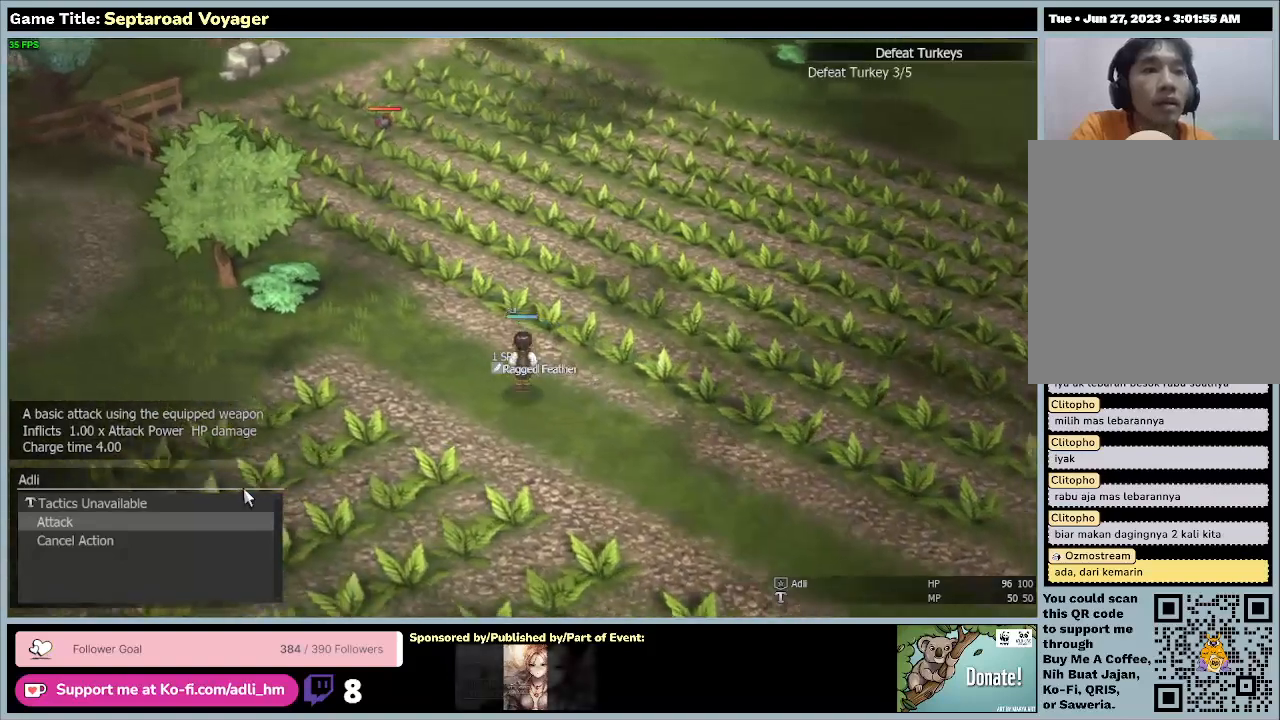
{"keys": ["w"], "mouse": [], "events": [[433, "a", "up"]]}
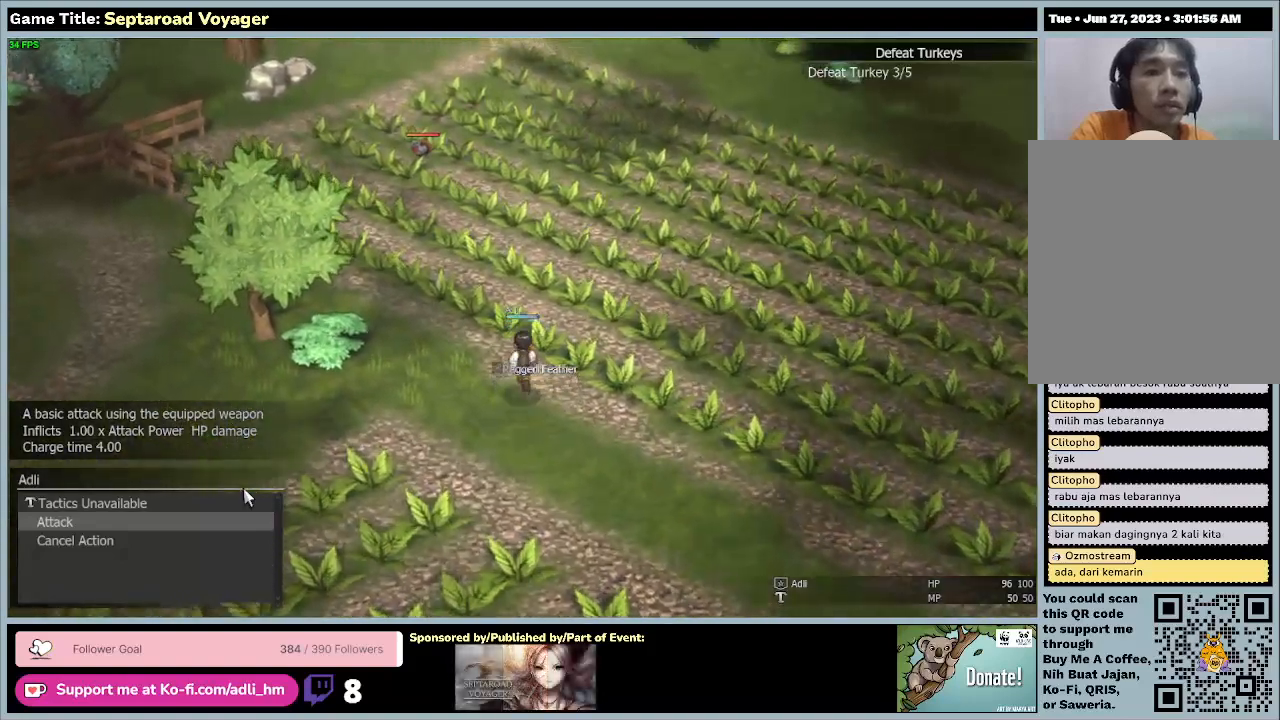
{"keys": ["w"], "mouse": [], "events": []}
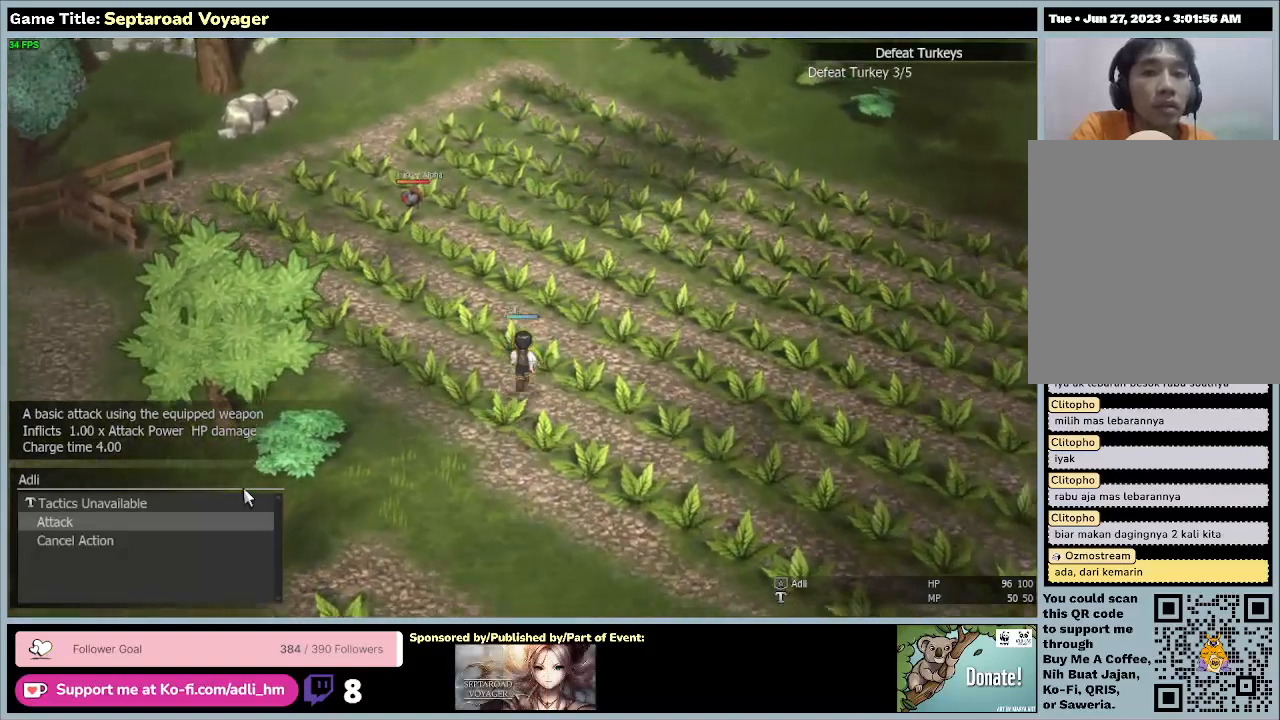
{"keys": ["w"], "mouse": [], "events": []}
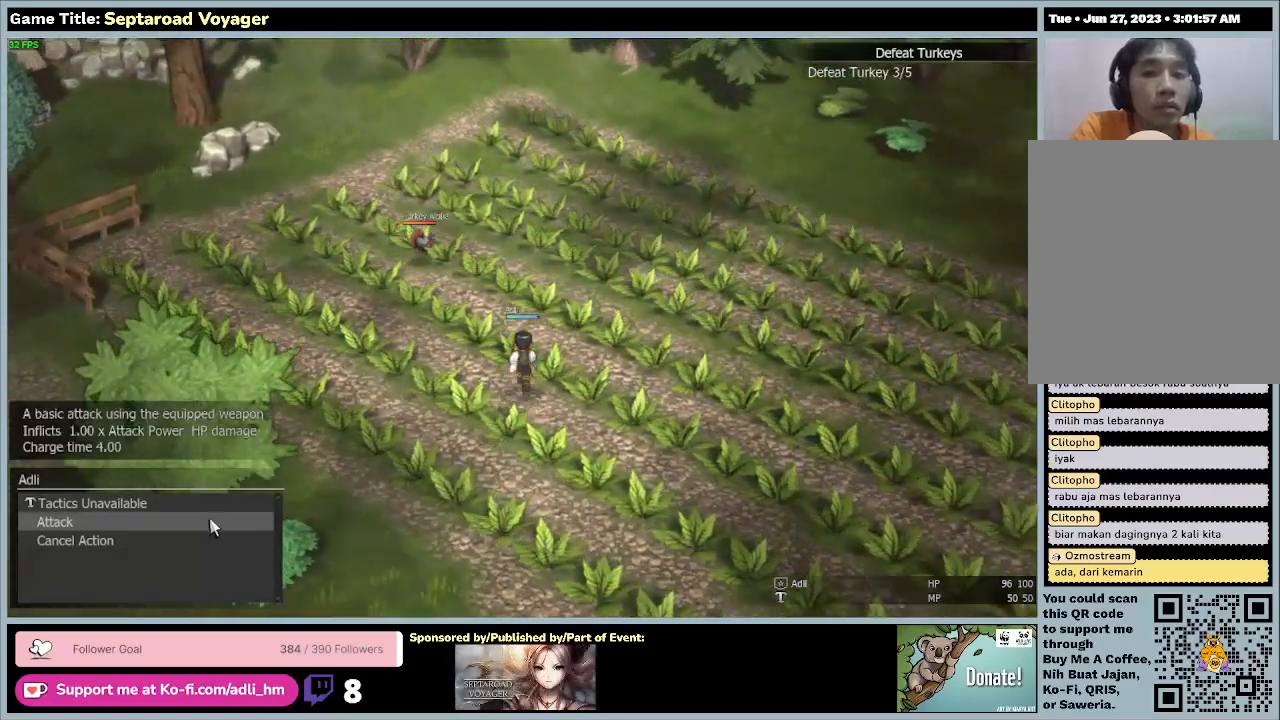
{"keys": ["w"], "mouse": [], "events": [[200, "mouse_left", "down"], [433, "mouse_left", "up"]]}
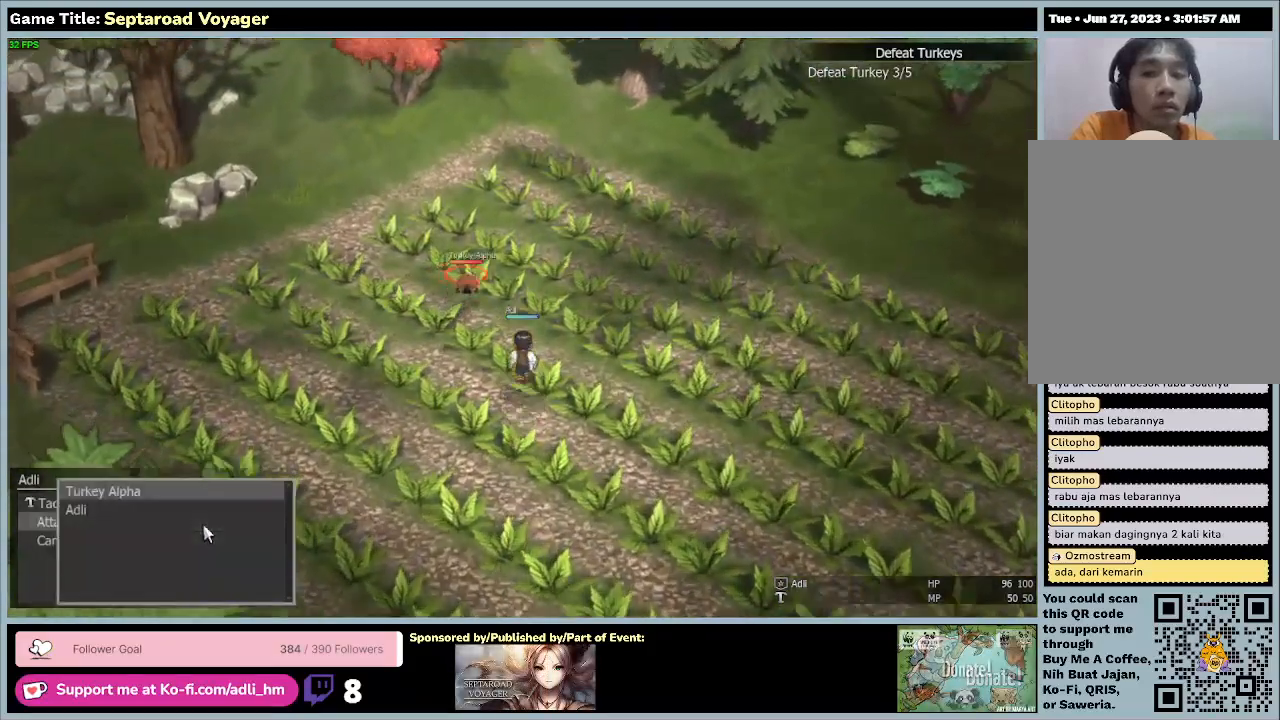
{"keys": ["w"], "mouse": [], "events": []}
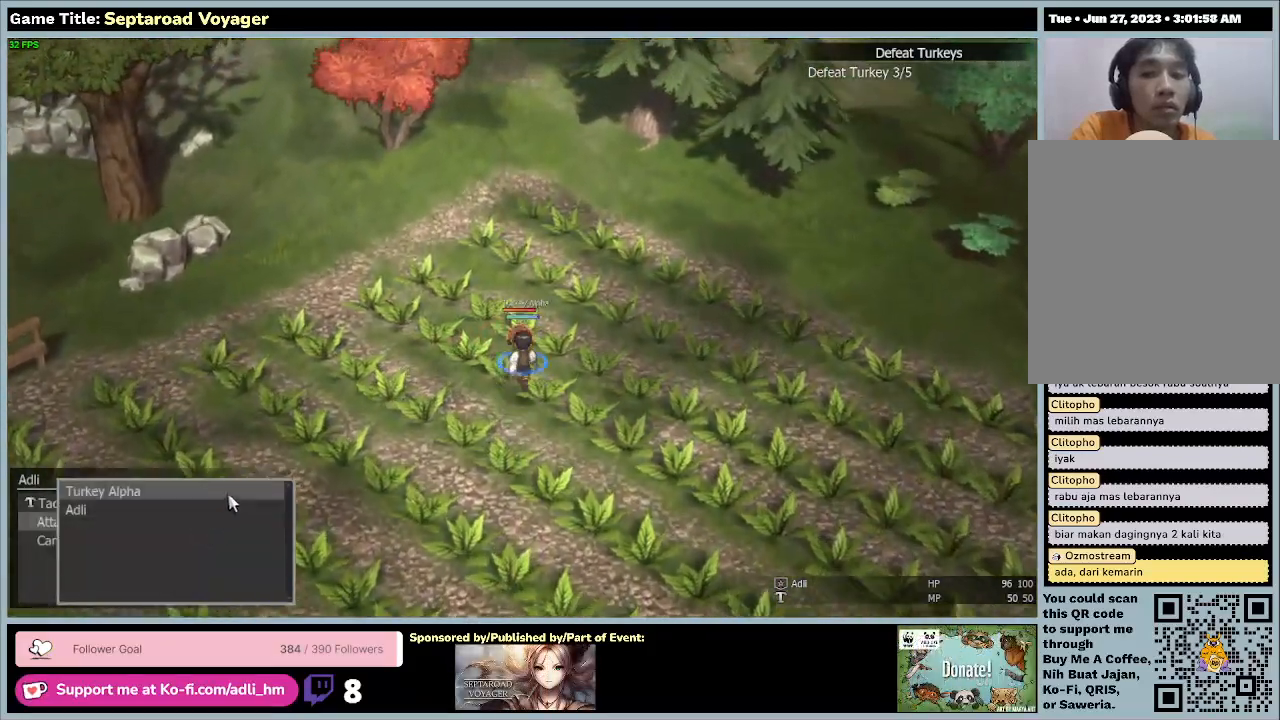
{"keys": ["w"], "mouse": [], "events": [[167, "mouse_left", "down"], [433, "mouse_left", "up"]]}
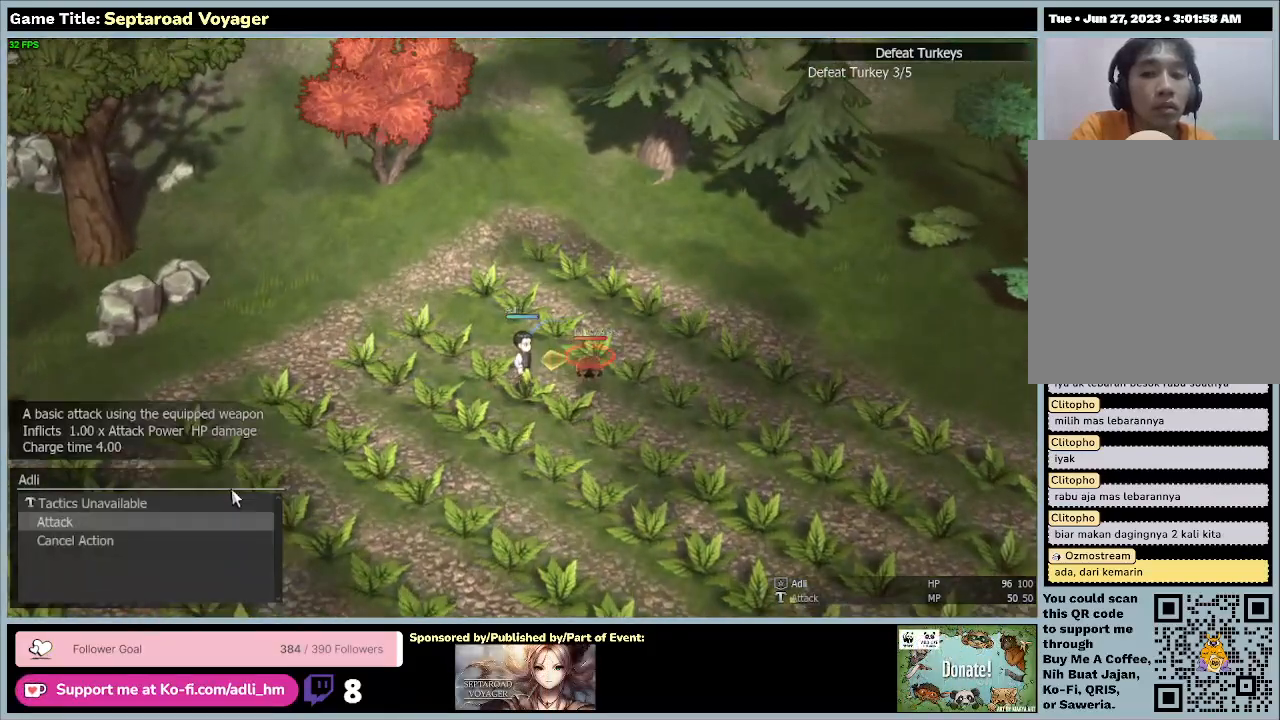
{"keys": [], "mouse": [], "events": [[233, "w", "up"]]}